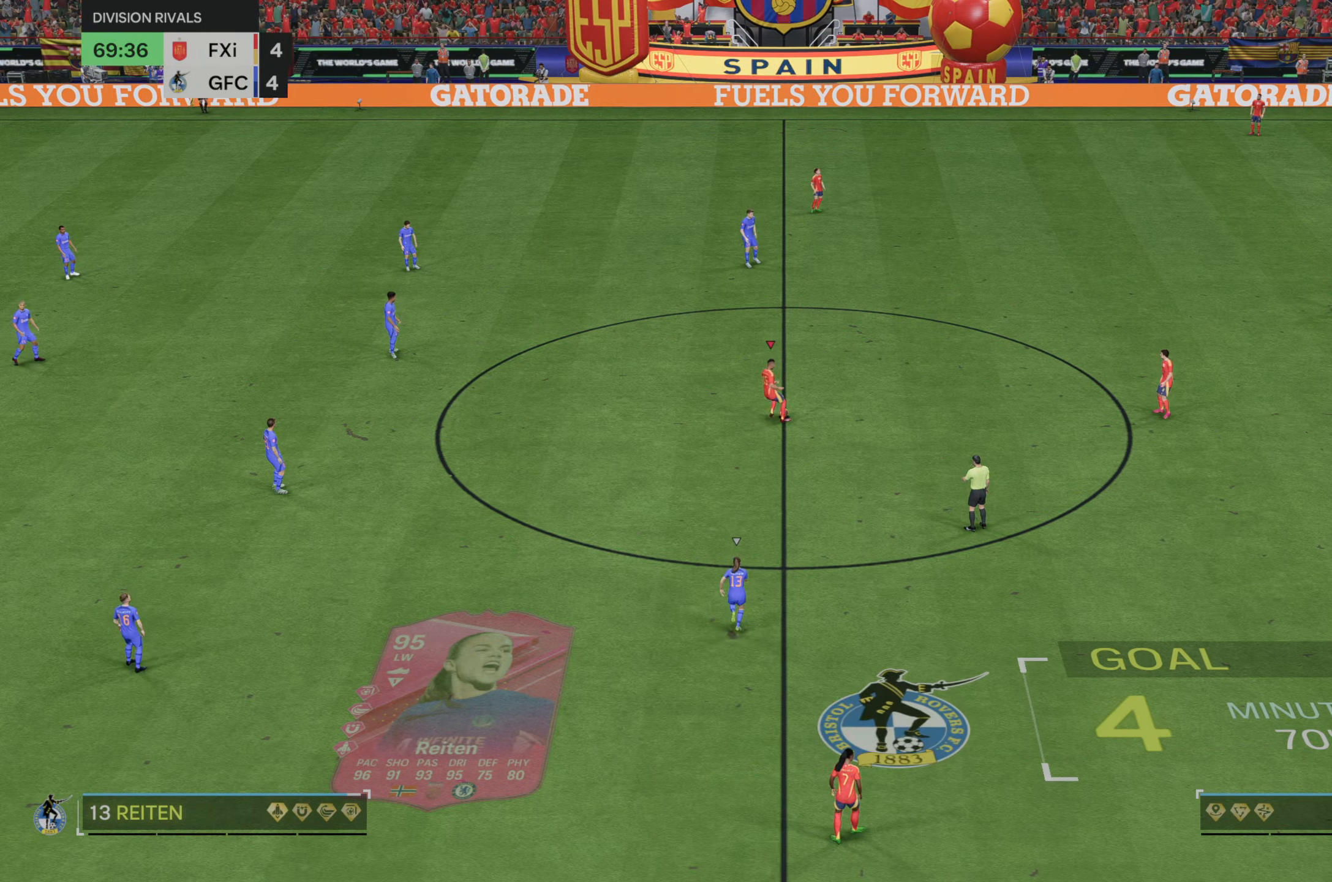
Gameplay with a controller (Xbox layout); each line is a JSON object with the inputs held at the frame after it. "events" lists button and stick changes between this image and that frame as [ms after this image, input, new state], when the widget could be followed in between. Not read: L3 R3.
{"buttons": ["R2"], "left_stick": "left", "right_stick": "center", "events": [[33, "left_stick", "left"], [117, "R2", "down"]]}
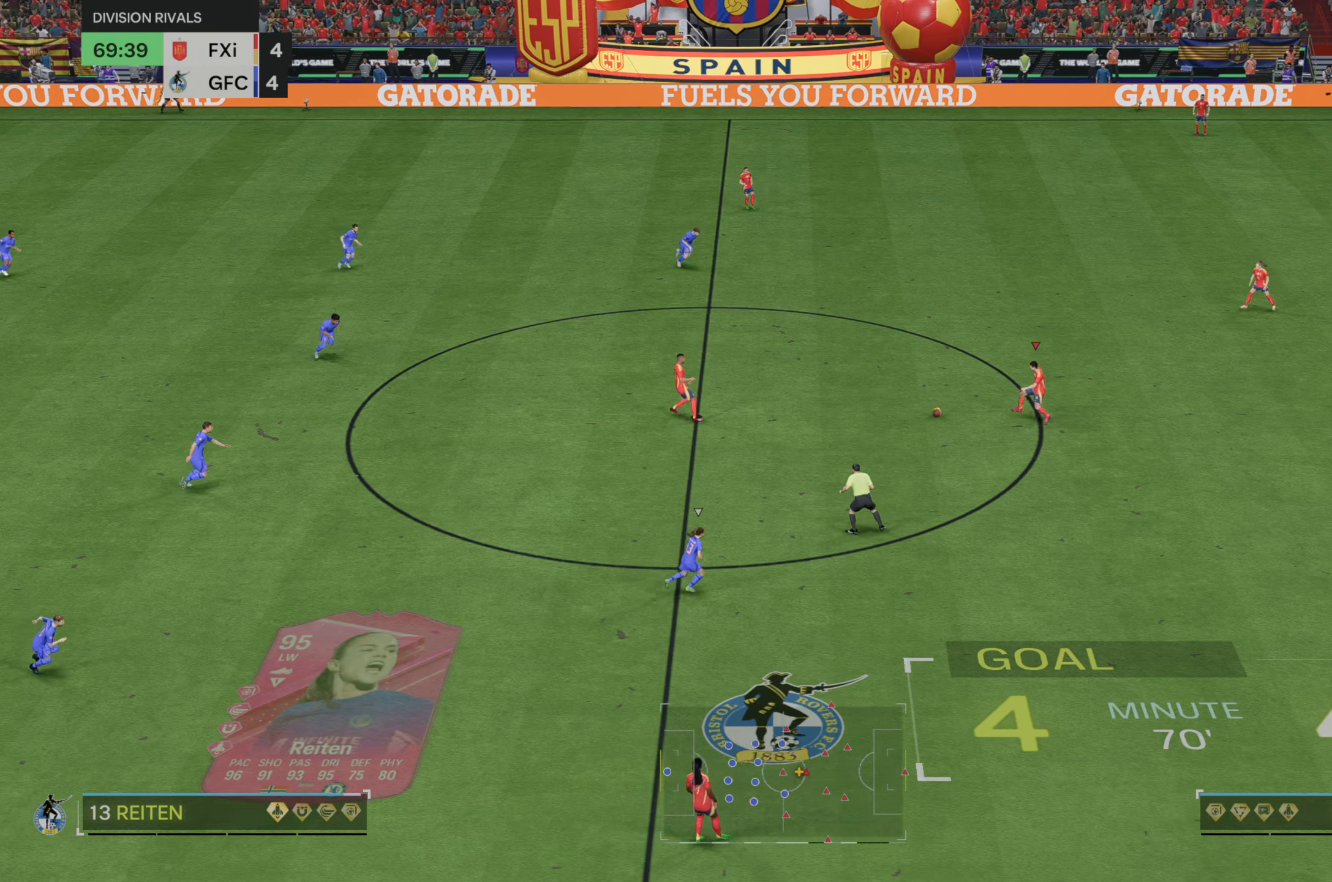
{"buttons": [], "left_stick": "left", "right_stick": "center", "events": [[333, "R2", "up"]]}
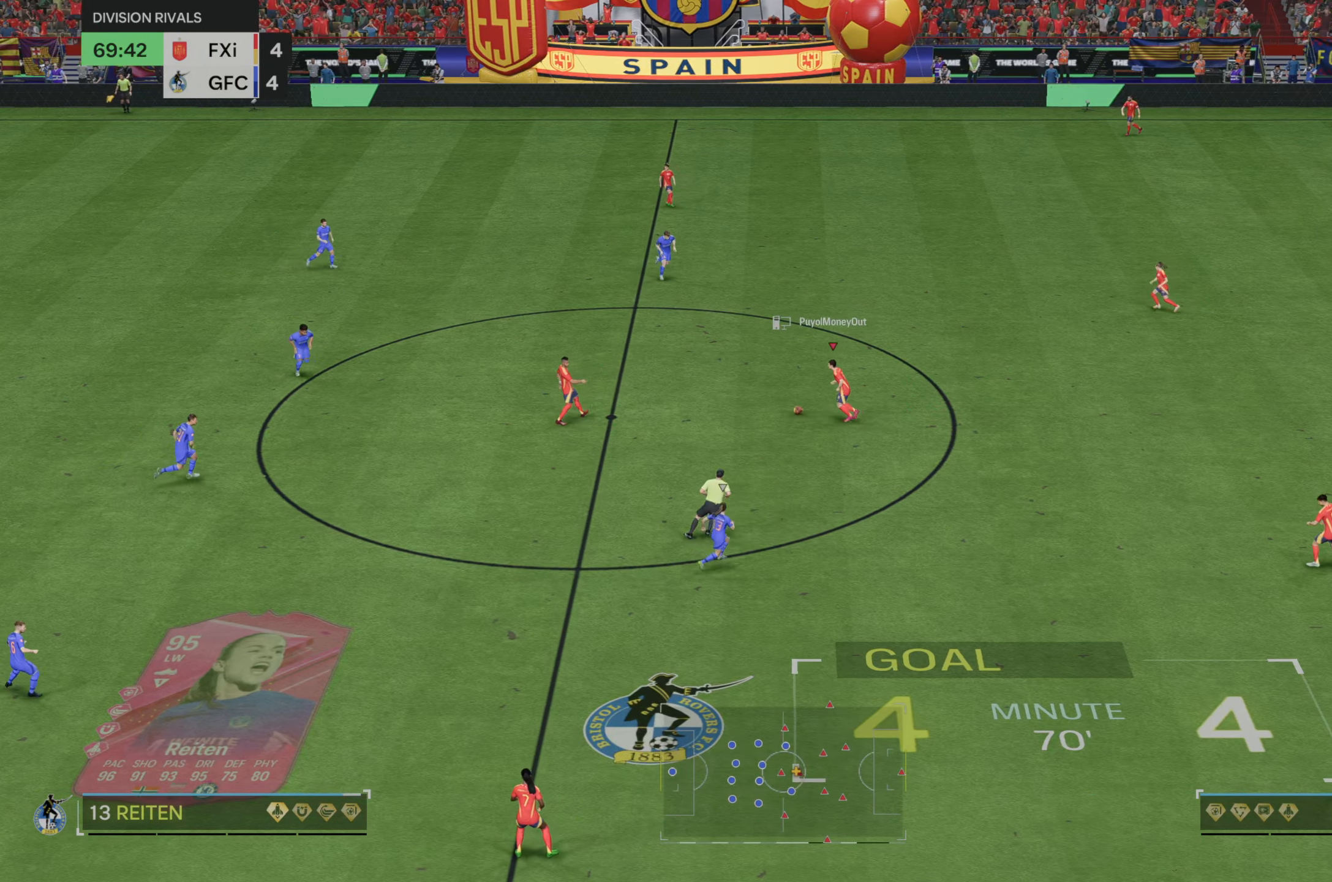
{"buttons": [], "left_stick": "left", "right_stick": "center", "events": []}
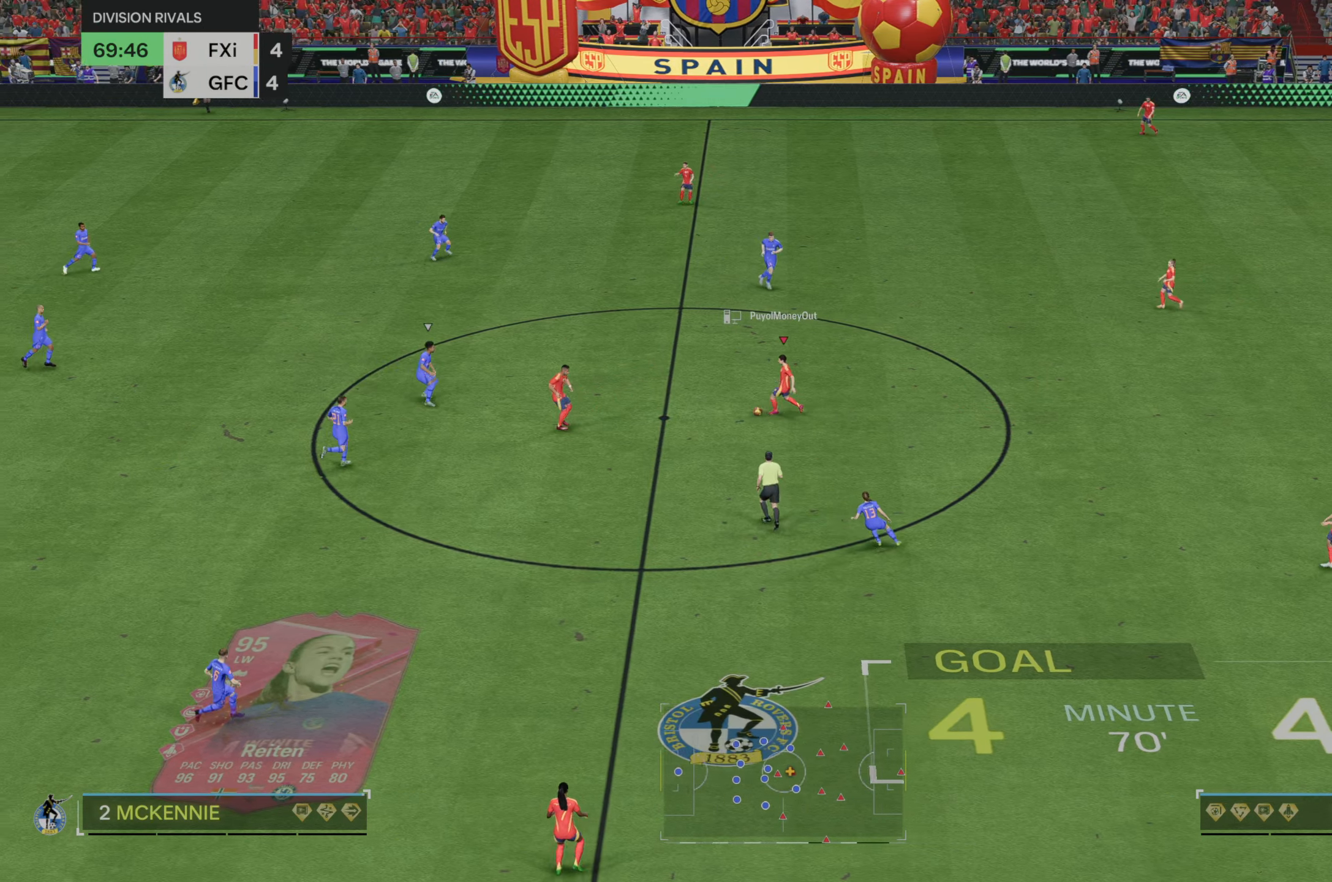
{"buttons": [], "left_stick": "up", "right_stick": "center", "events": [[350, "left_stick", "up"]]}